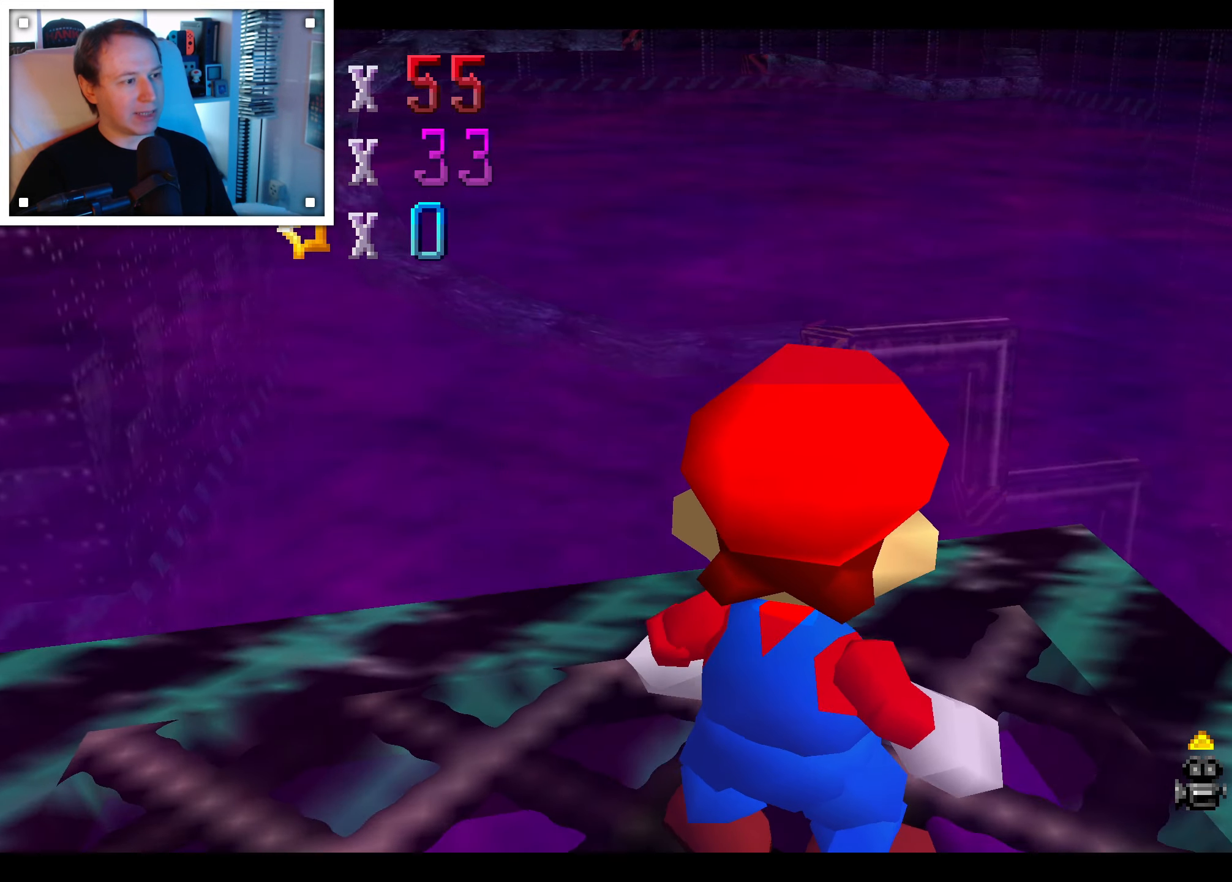
Gameplay with a controller (Nintendo layout); each line is a JSON object with the inputs held at the frame after it (dt_ms = milliseconds from this image to that frame). "events" lists button and stick changes between this image and that frame as [ms after this image, input, new state], when the widget could be followed in between. Not read: C DPAD_DOWN DPAD_LEFT DPAD_RIGHT DPAD_UP L1 L3 R1 R3 START X Y Z.
{"dt_ms": 500, "buttons": [], "left_stick": "right", "right_stick": "center", "events": [[83, "left_stick", "center"], [417, "left_stick", "right"]]}
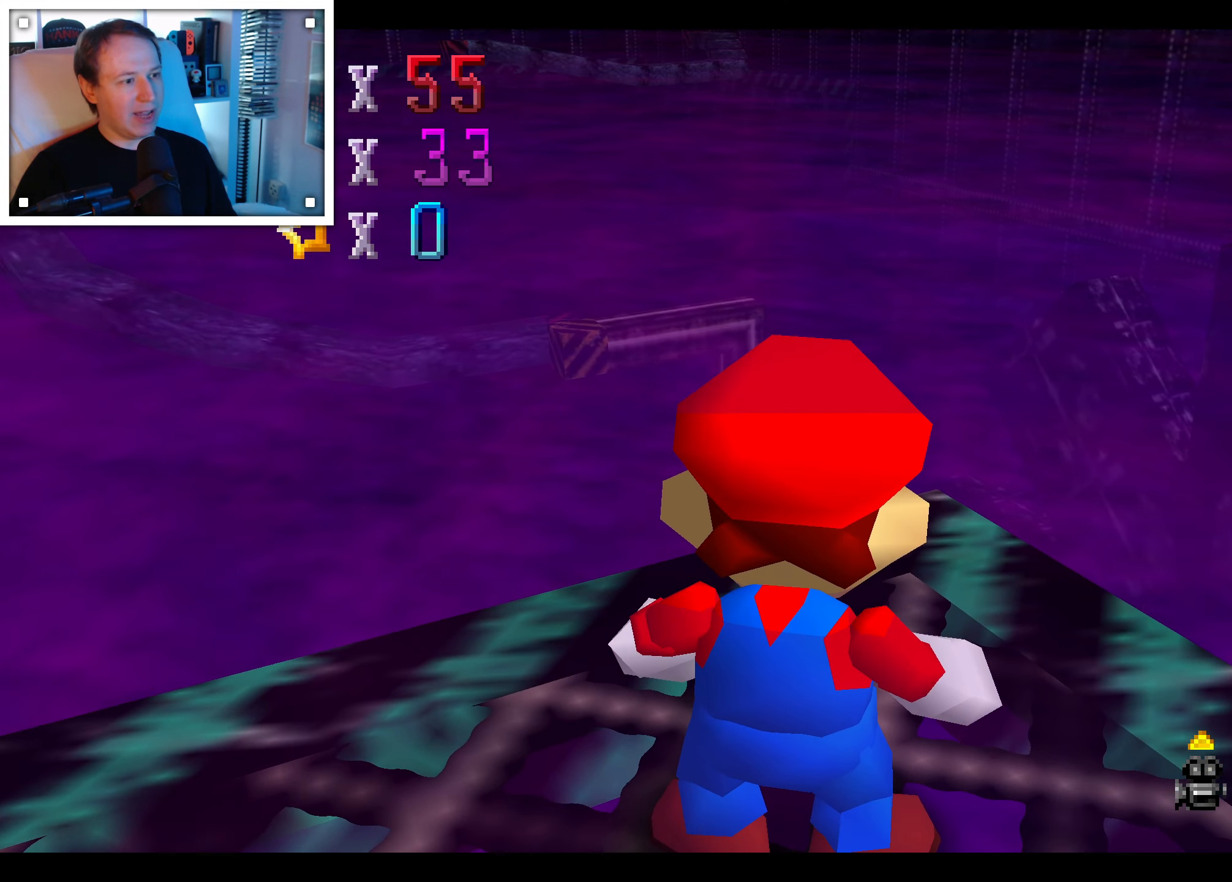
{"dt_ms": 500, "buttons": [], "left_stick": "down-right", "right_stick": "center", "events": [[167, "left_stick", "center"], [433, "left_stick", "down-right"]]}
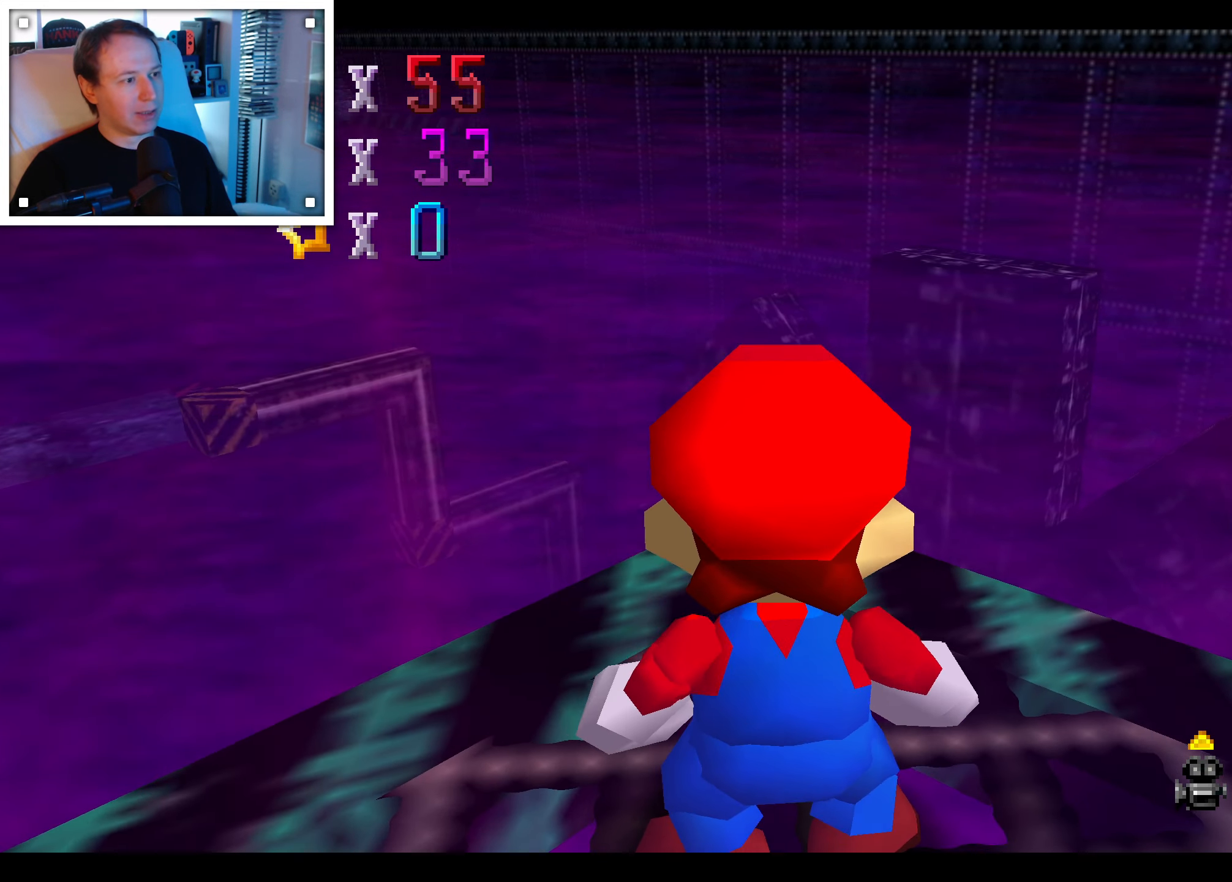
{"dt_ms": 500, "buttons": ["A"], "left_stick": "center", "right_stick": "center", "events": [[83, "left_stick", "center"], [500, "A", "down"]]}
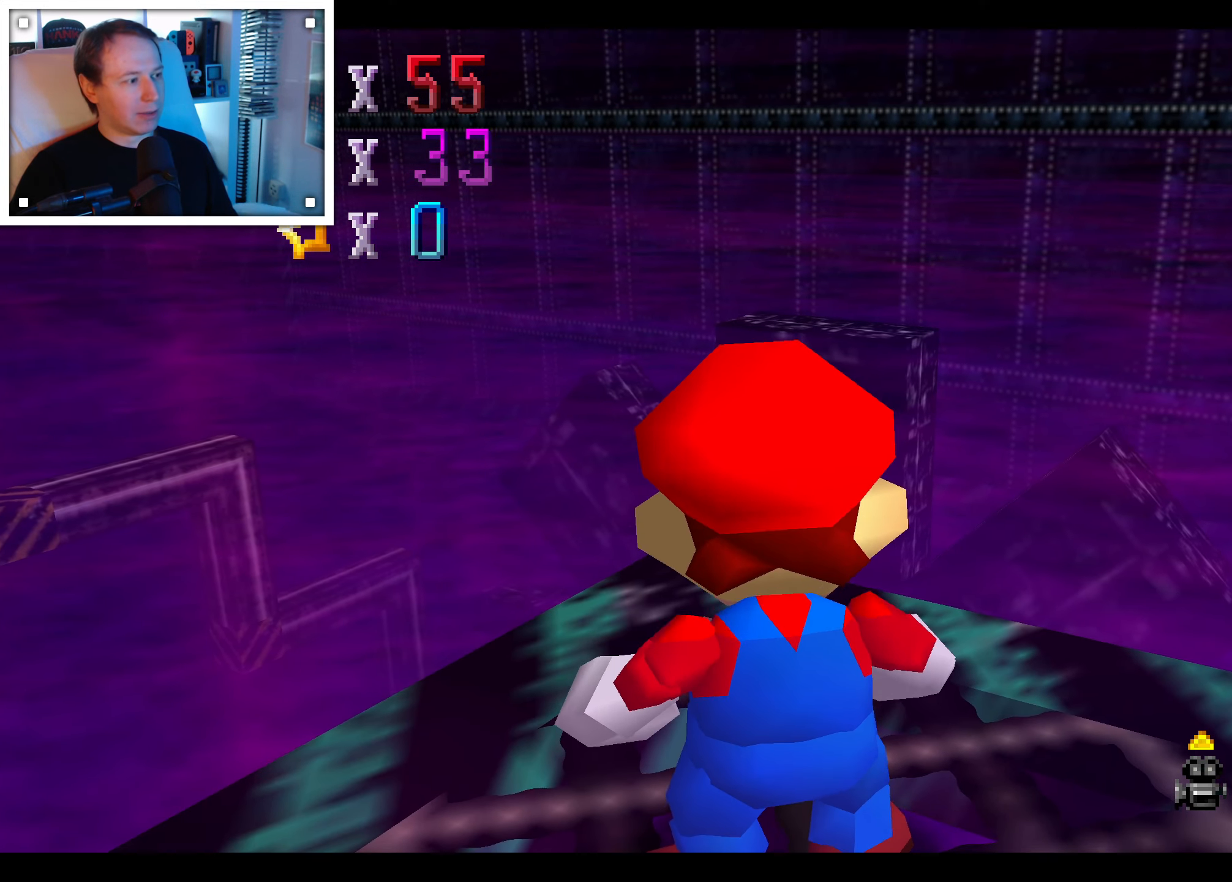
{"dt_ms": 1000, "buttons": [], "left_stick": "center", "right_stick": "center"}
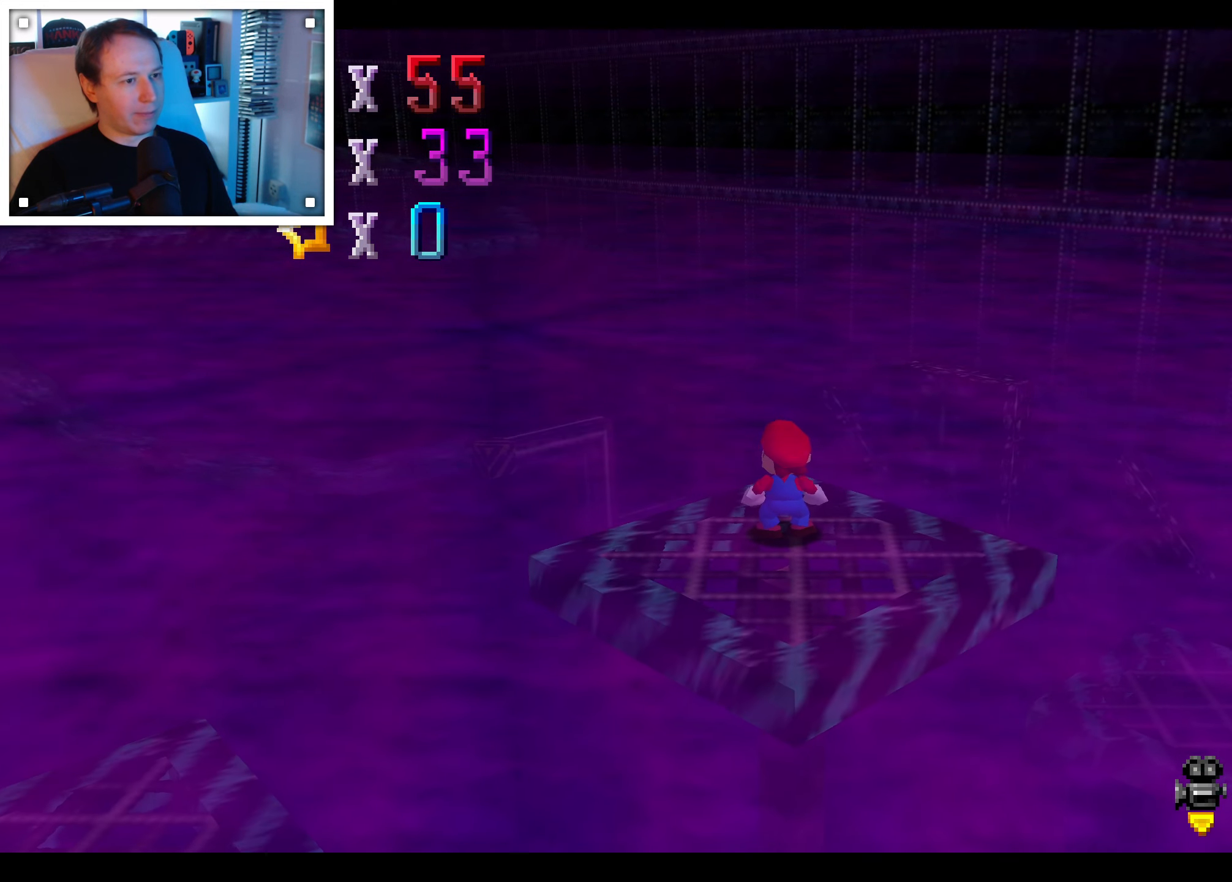
{"dt_ms": 500, "buttons": [], "left_stick": "center", "right_stick": "center"}
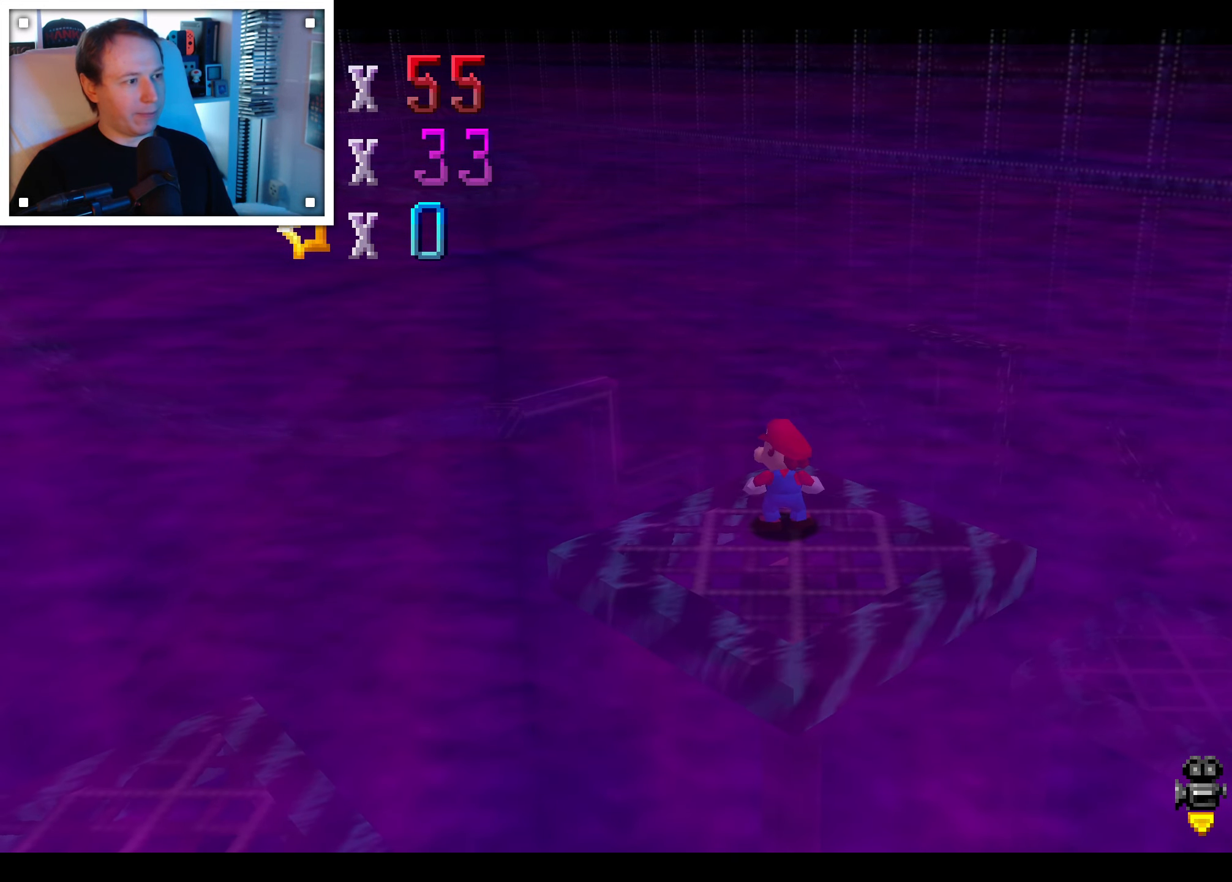
{"dt_ms": 1000, "buttons": [], "left_stick": "center", "right_stick": "center"}
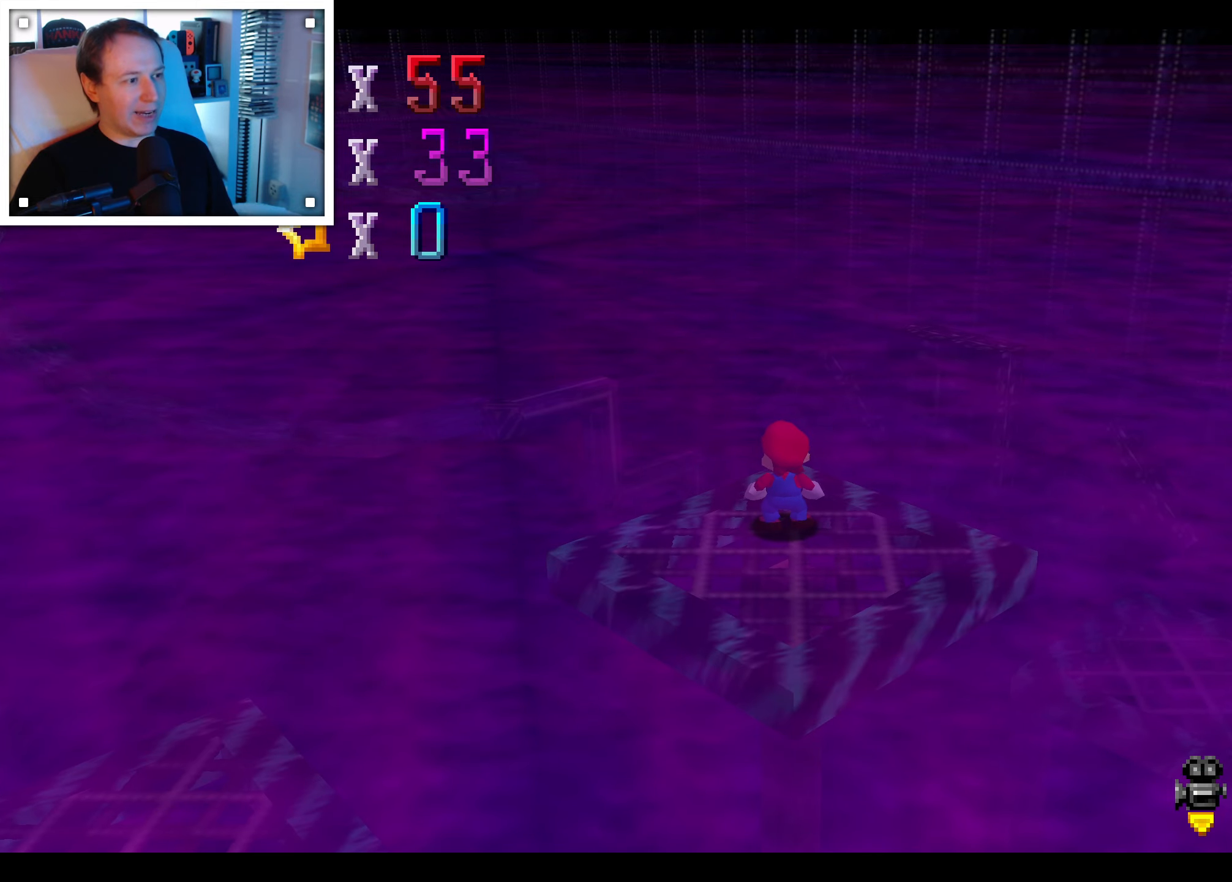
{"dt_ms": 500, "buttons": [], "left_stick": "center", "right_stick": "center", "events": [[284, "right_stick", "left"], [417, "right_stick", "center"]]}
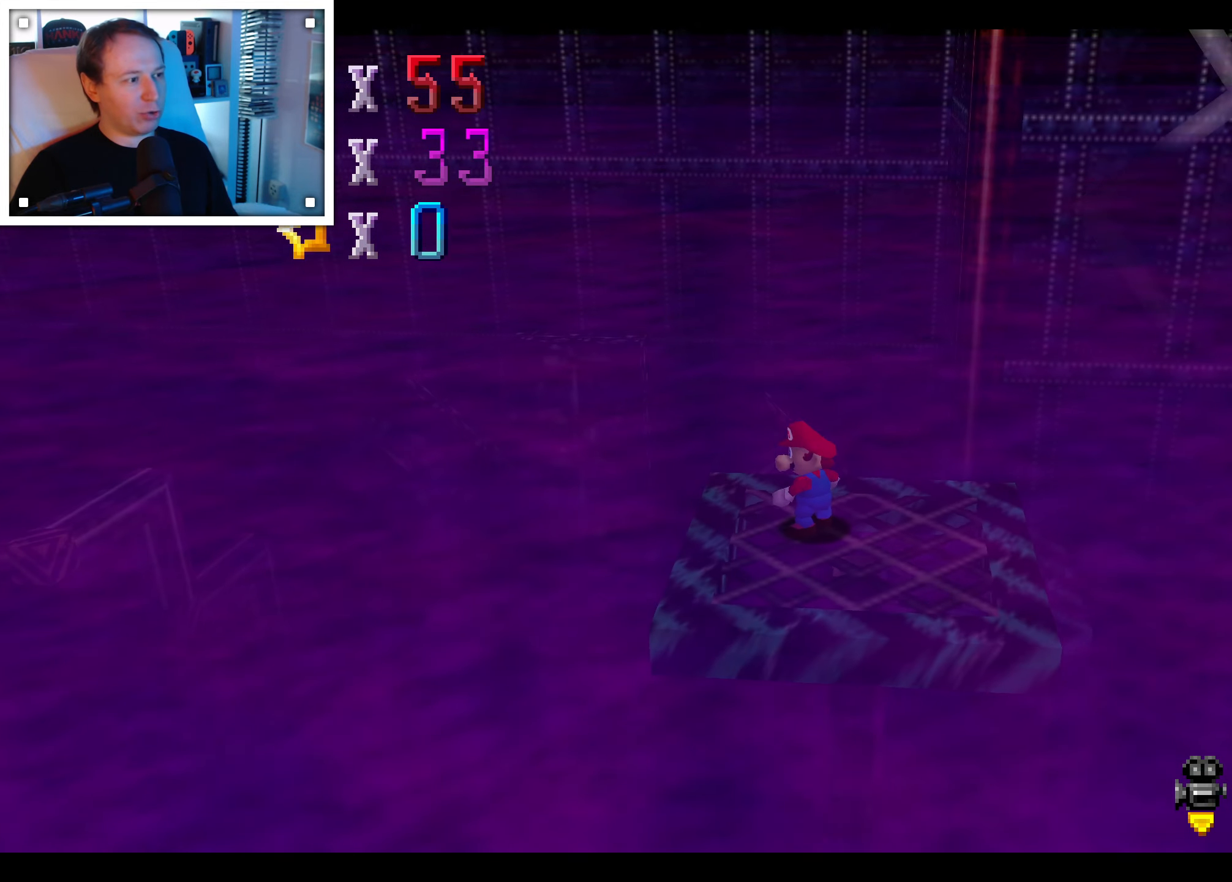
{"dt_ms": 500, "buttons": [], "left_stick": "center", "right_stick": "center", "events": []}
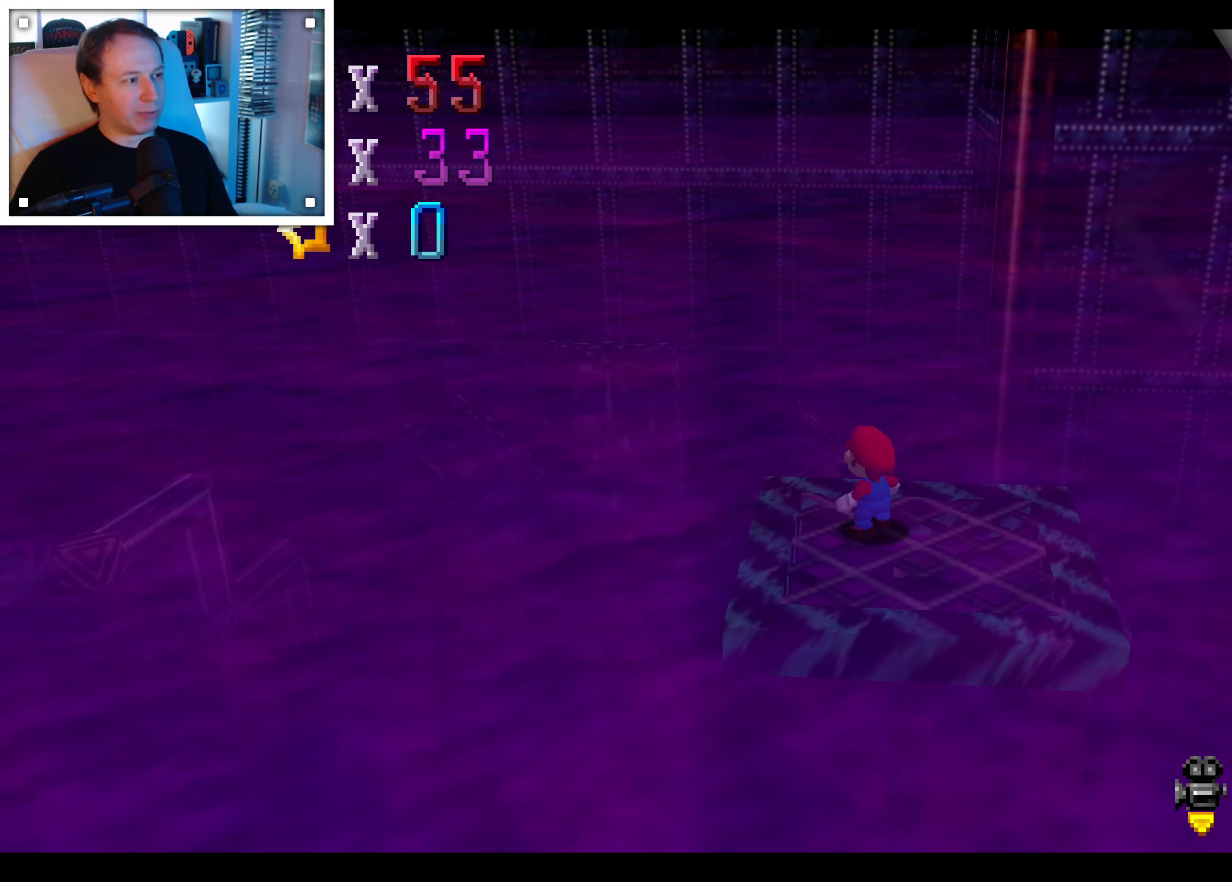
{"dt_ms": 500, "buttons": [], "left_stick": "center", "right_stick": "center"}
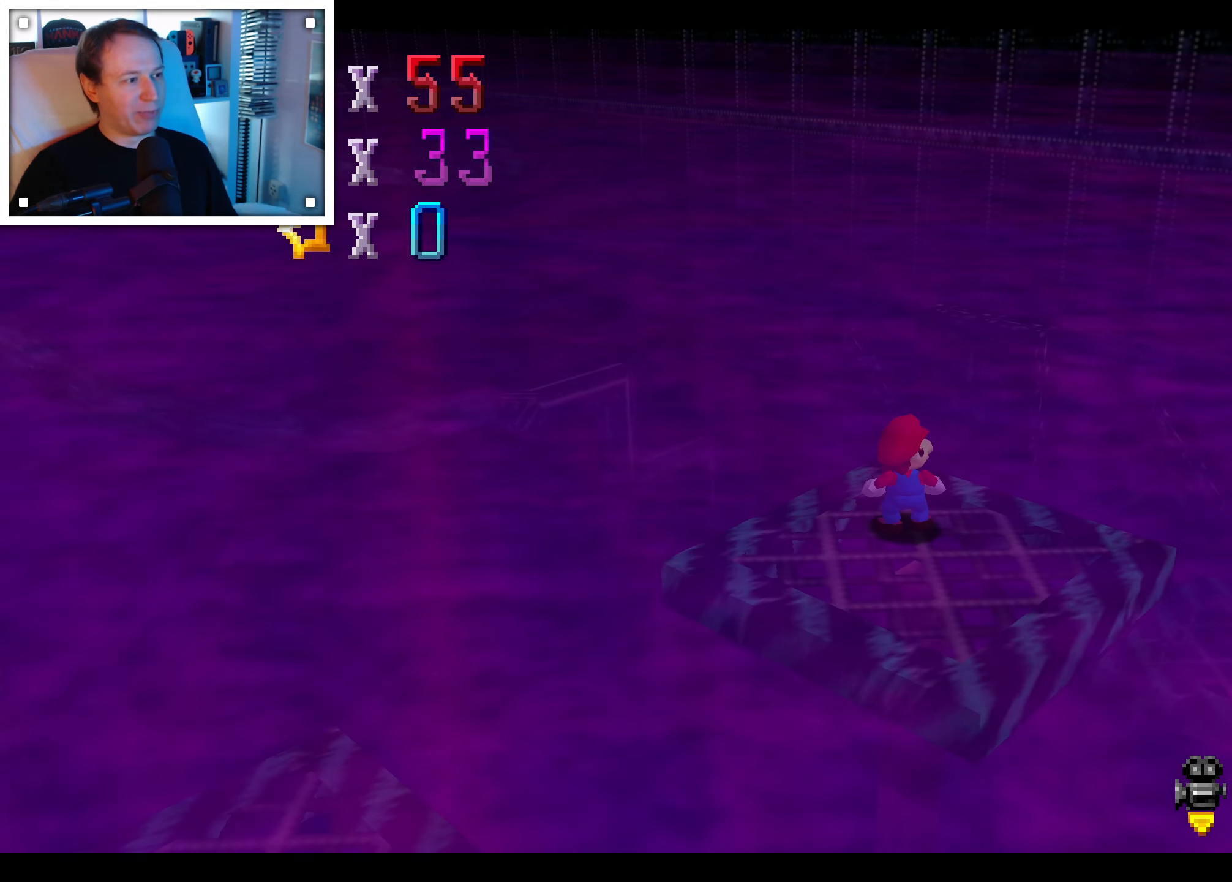
{"dt_ms": 500, "buttons": [], "left_stick": "center", "right_stick": "center", "events": []}
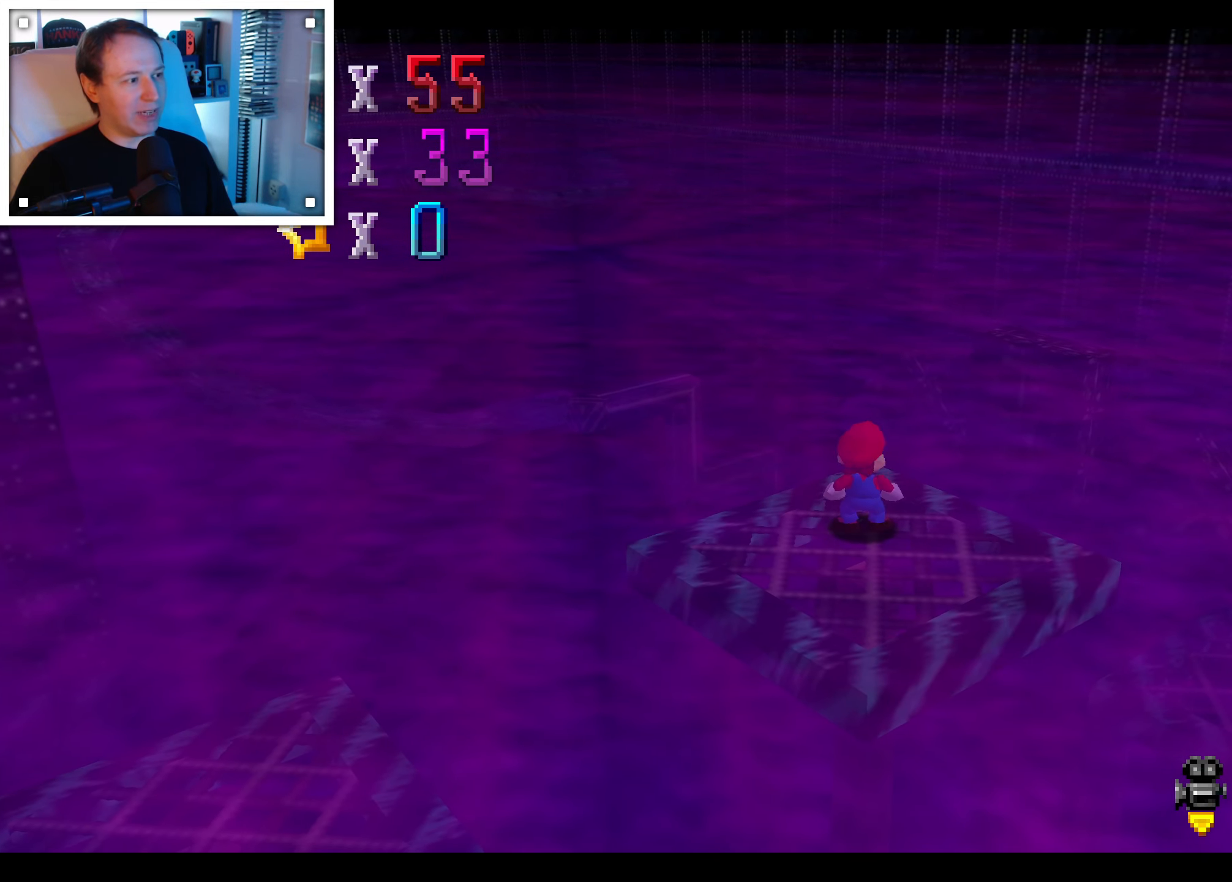
{"dt_ms": 500, "buttons": [], "left_stick": "center", "right_stick": "center", "events": [[17, "A", "down"], [50, "left_stick", "down"], [117, "A", "up"], [484, "left_stick", "center"]]}
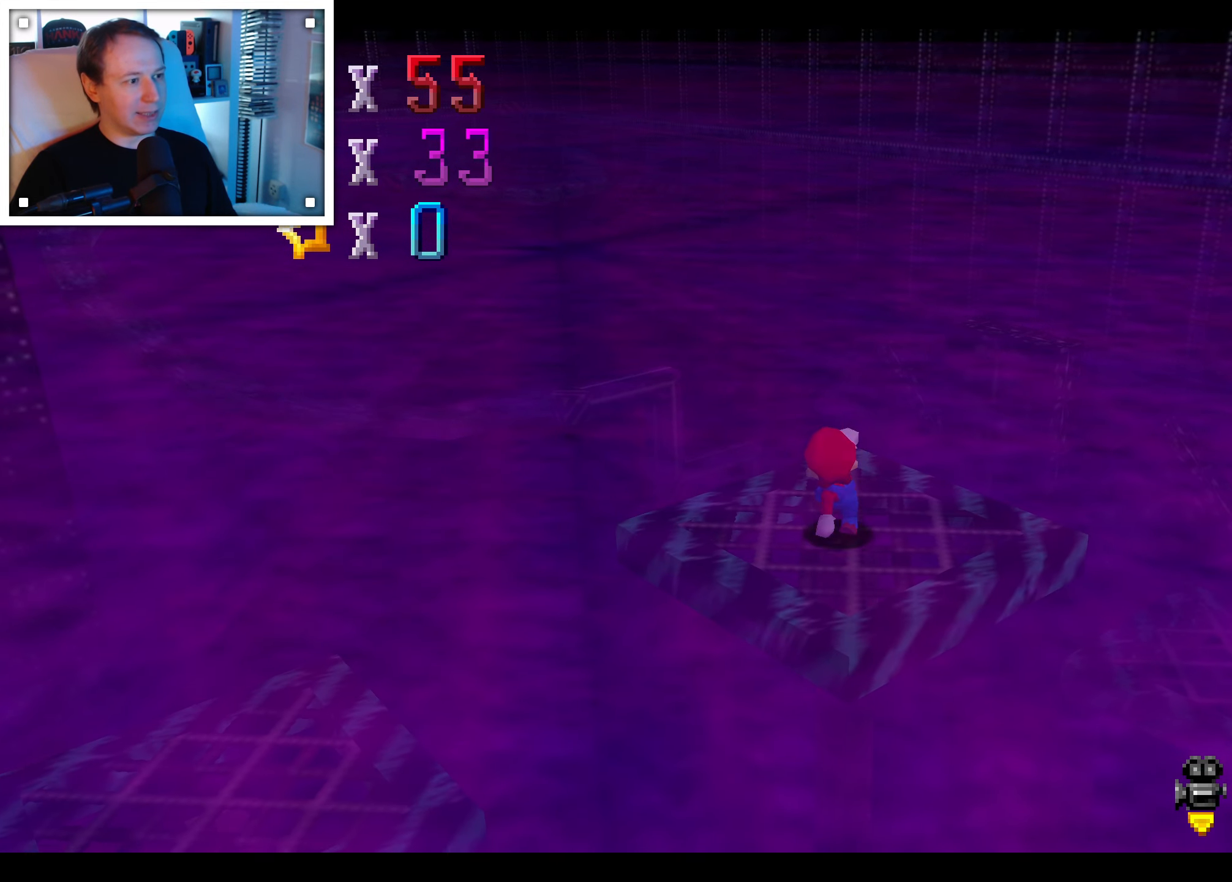
{"dt_ms": 500, "buttons": [], "left_stick": "center", "right_stick": "center", "events": [[217, "left_stick", "up-right"], [317, "left_stick", "center"]]}
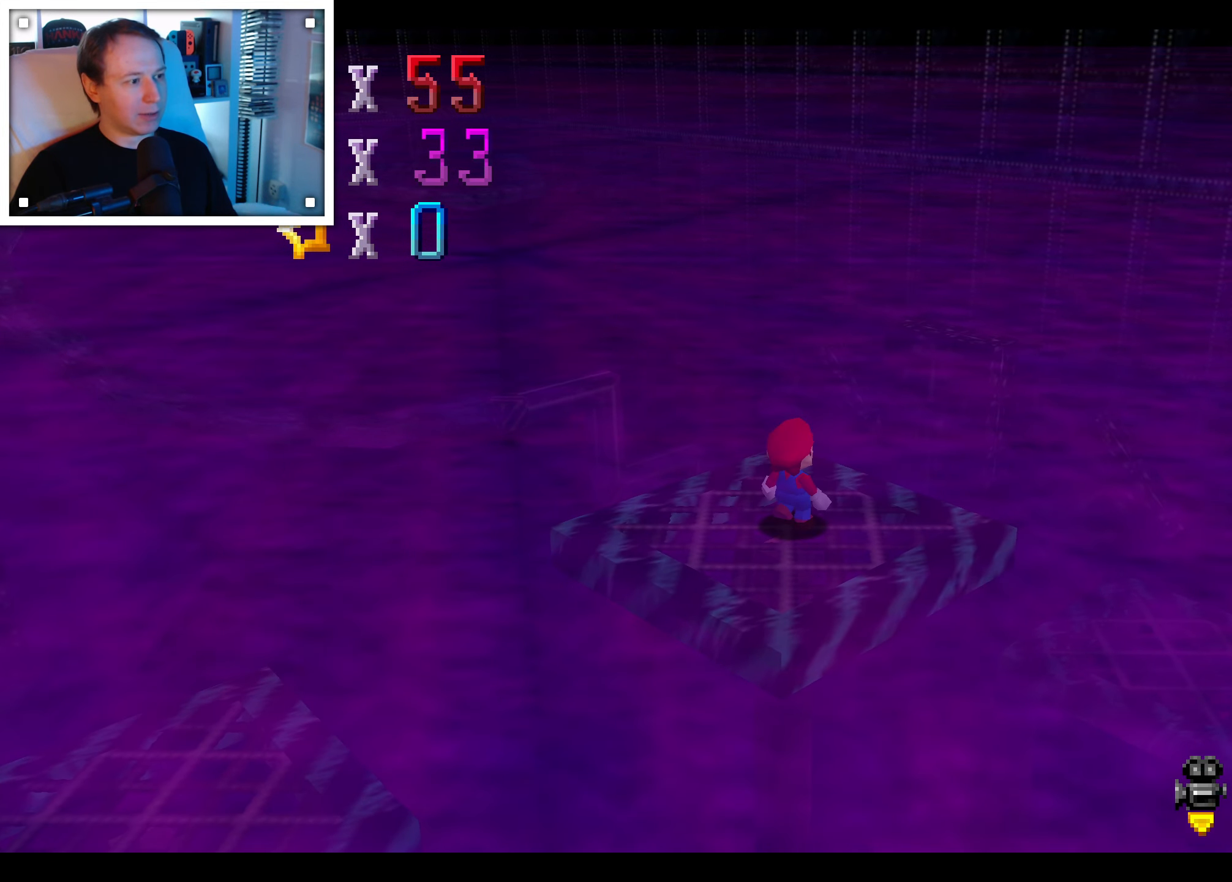
{"dt_ms": 1000, "buttons": [], "left_stick": "up-right", "right_stick": "center", "events": [[50, "A", "down"], [100, "left_stick", "left"], [150, "left_stick", "down-left"], [184, "A", "up"], [517, "left_stick", "center"], [767, "left_stick", "up"], [834, "left_stick", "up-right"]]}
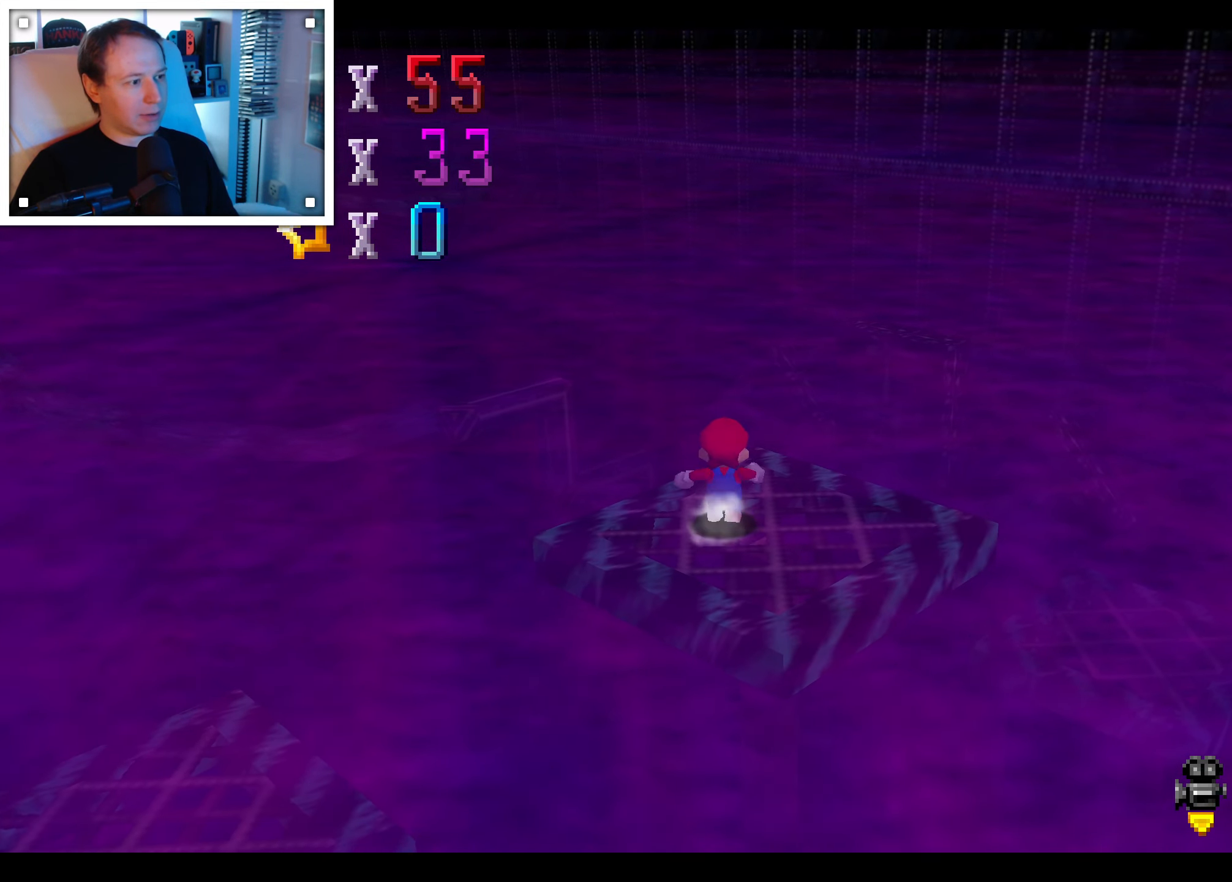
{"dt_ms": 500, "buttons": ["A"], "left_stick": "up-right", "right_stick": "center", "events": [[284, "A", "down"]]}
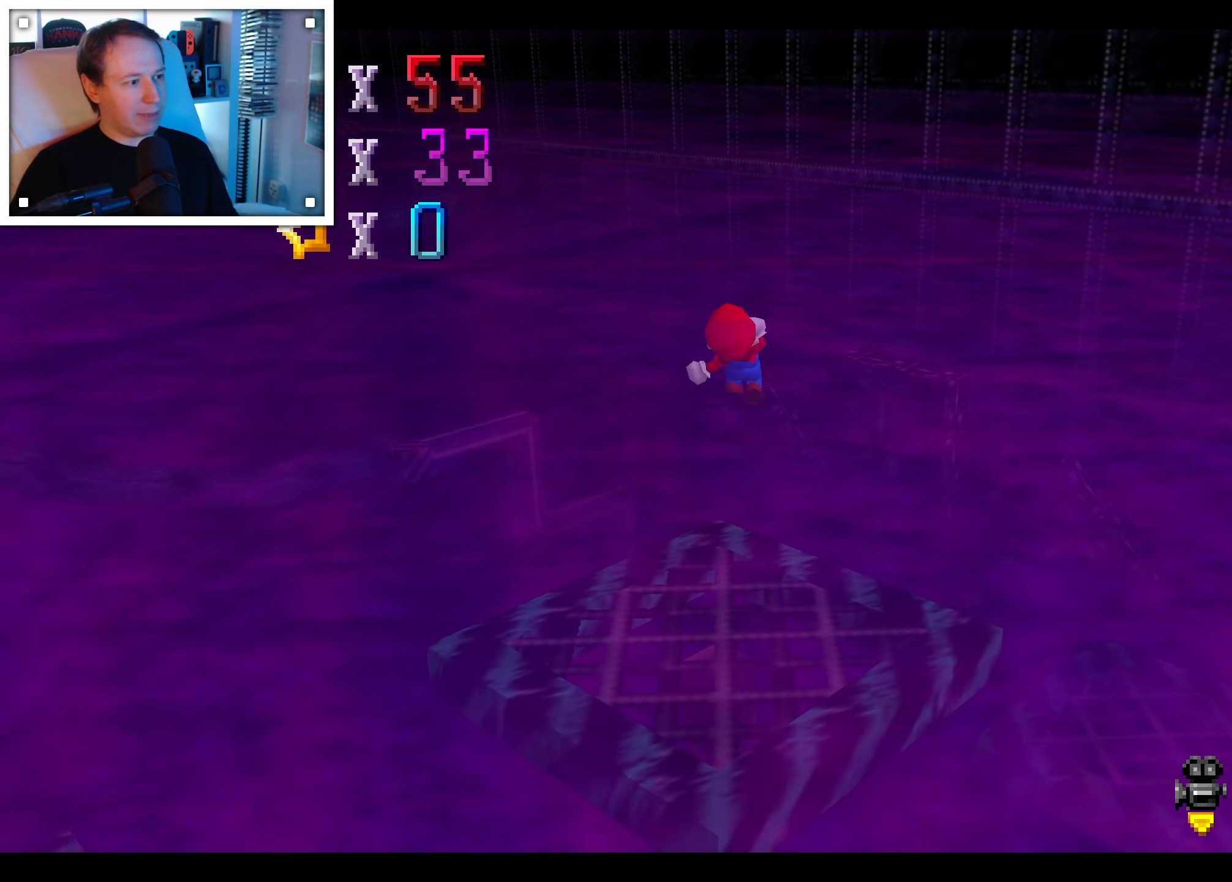
{"dt_ms": 500, "buttons": ["A"], "left_stick": "up-right", "right_stick": "center", "events": []}
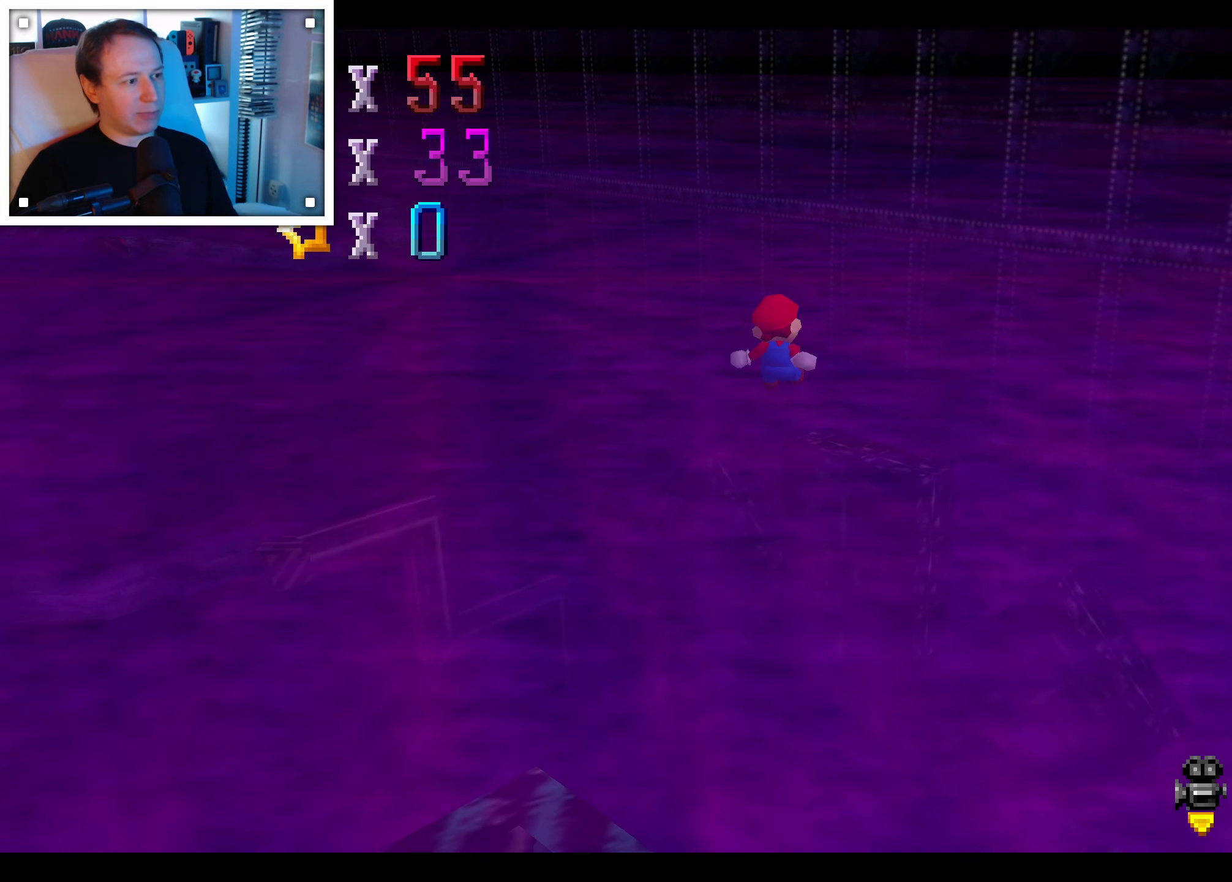
{"dt_ms": 500, "buttons": ["A"], "left_stick": "up-right", "right_stick": "center", "events": [[100, "left_stick", "down"], [350, "left_stick", "up-right"]]}
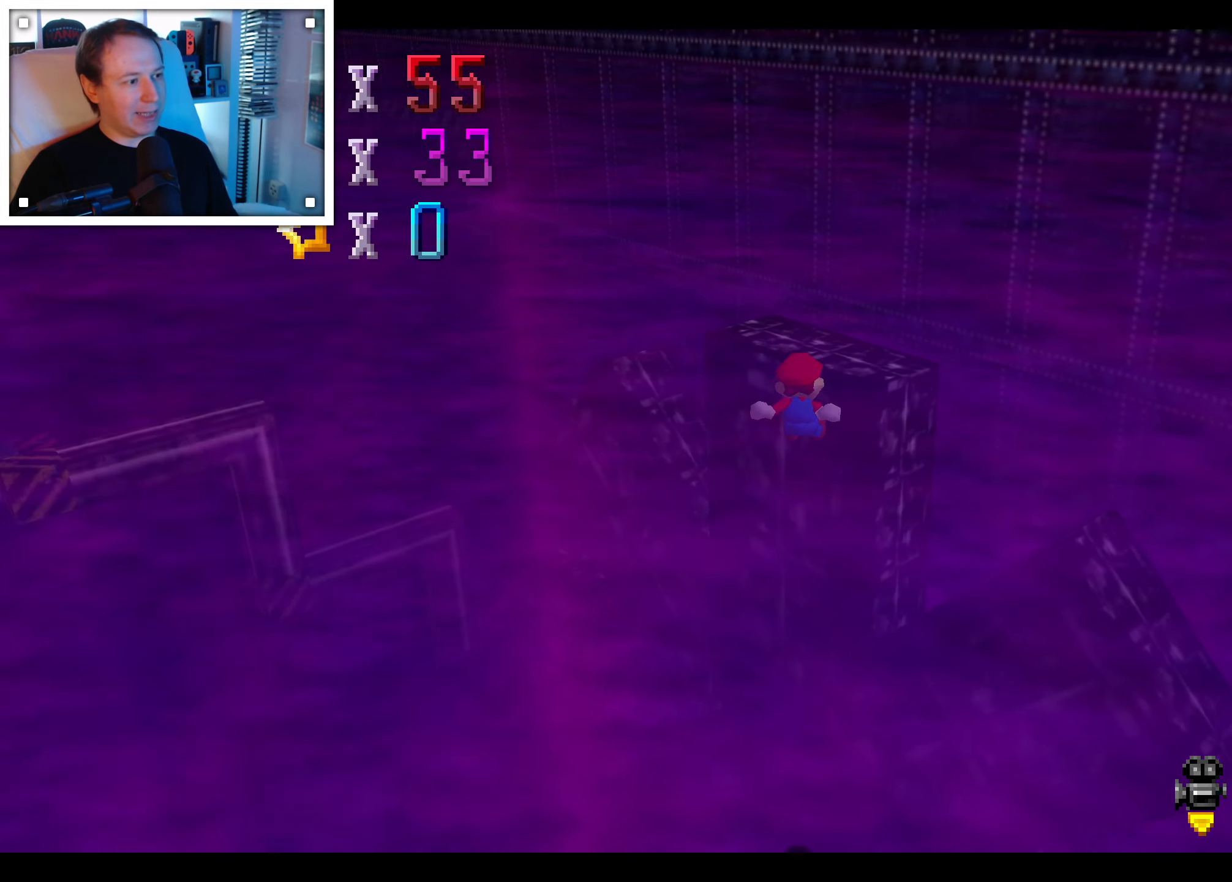
{"dt_ms": 500, "buttons": [], "left_stick": "center", "right_stick": "center", "events": [[16, "A", "up"], [133, "A", "down"], [133, "left_stick", "center"], [283, "A", "up"]]}
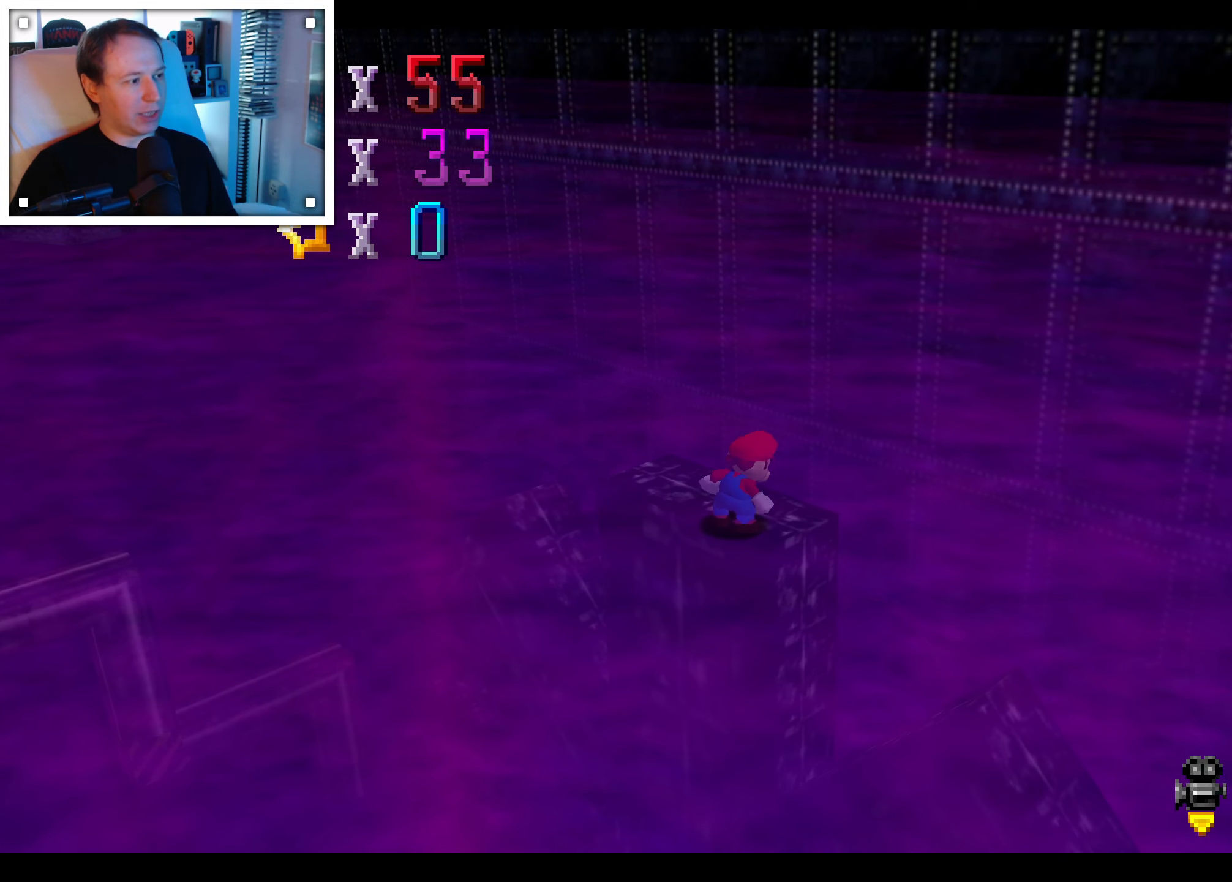
{"dt_ms": 500, "buttons": [], "left_stick": "center", "right_stick": "center", "events": [[66, "left_stick", "up"], [133, "left_stick", "up-left"], [266, "left_stick", "center"]]}
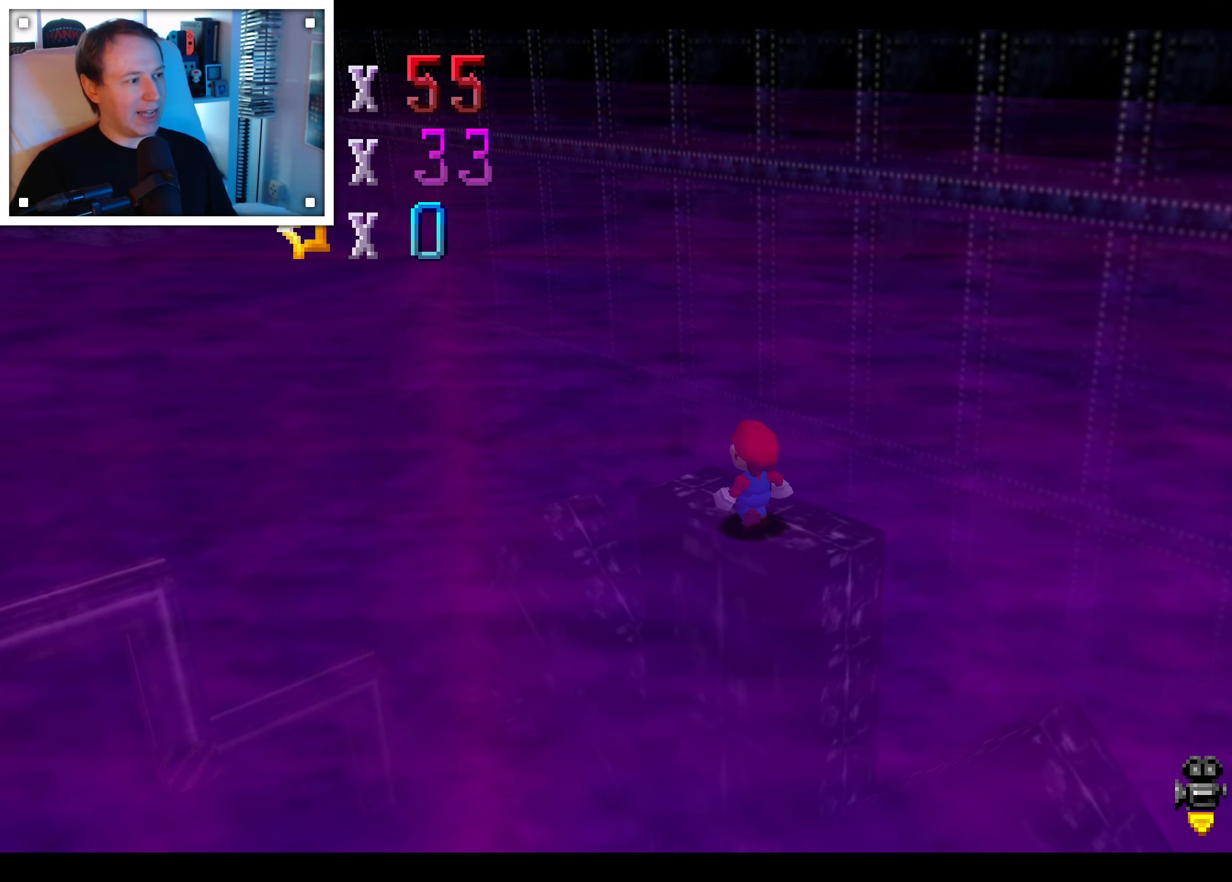
{"dt_ms": 500, "buttons": [], "left_stick": "center", "right_stick": "center", "events": [[83, "left_stick", "up"], [166, "left_stick", "center"], [316, "right_stick", "right"], [450, "right_stick", "center"]]}
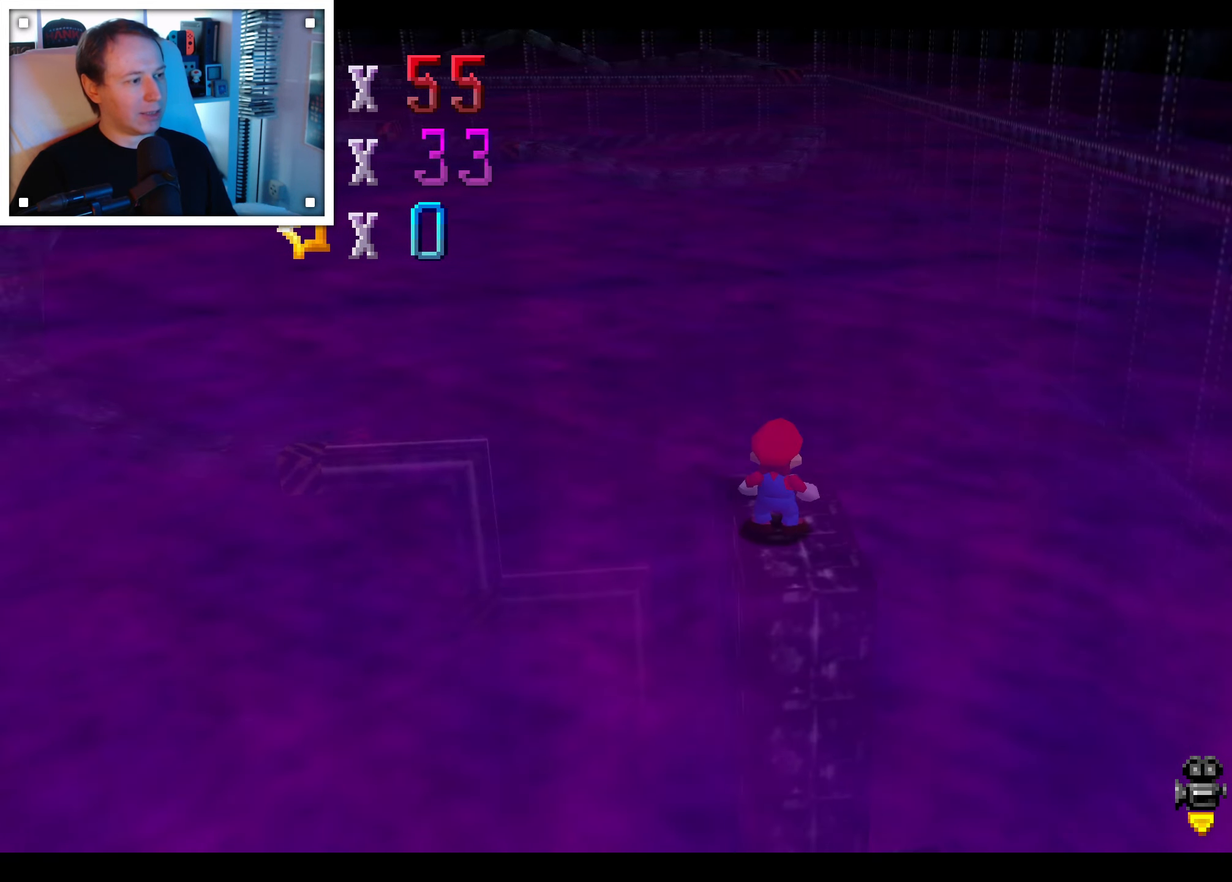
{"dt_ms": 500, "buttons": [], "left_stick": "center", "right_stick": "center", "events": [[200, "left_stick", "up"], [250, "left_stick", "center"]]}
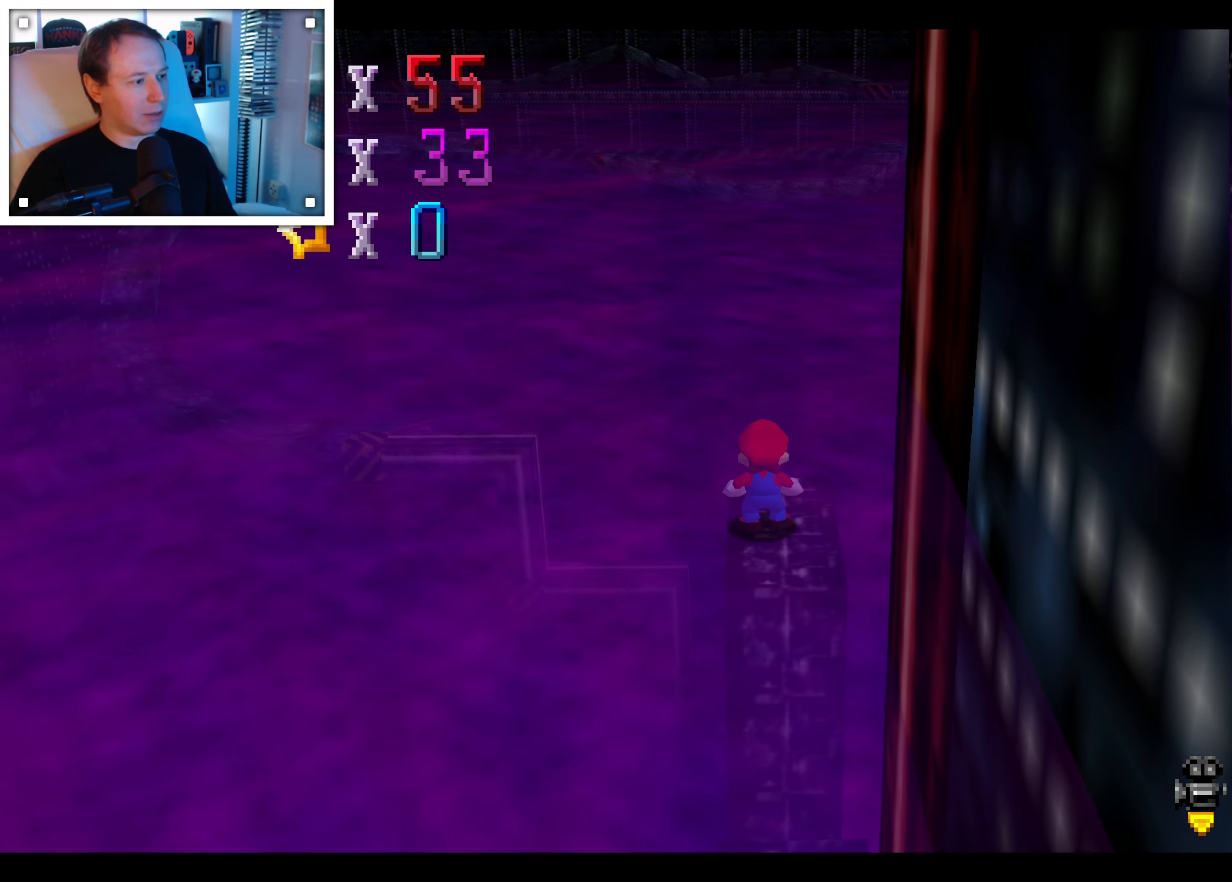
{"dt_ms": 500, "buttons": [], "left_stick": "center", "right_stick": "center"}
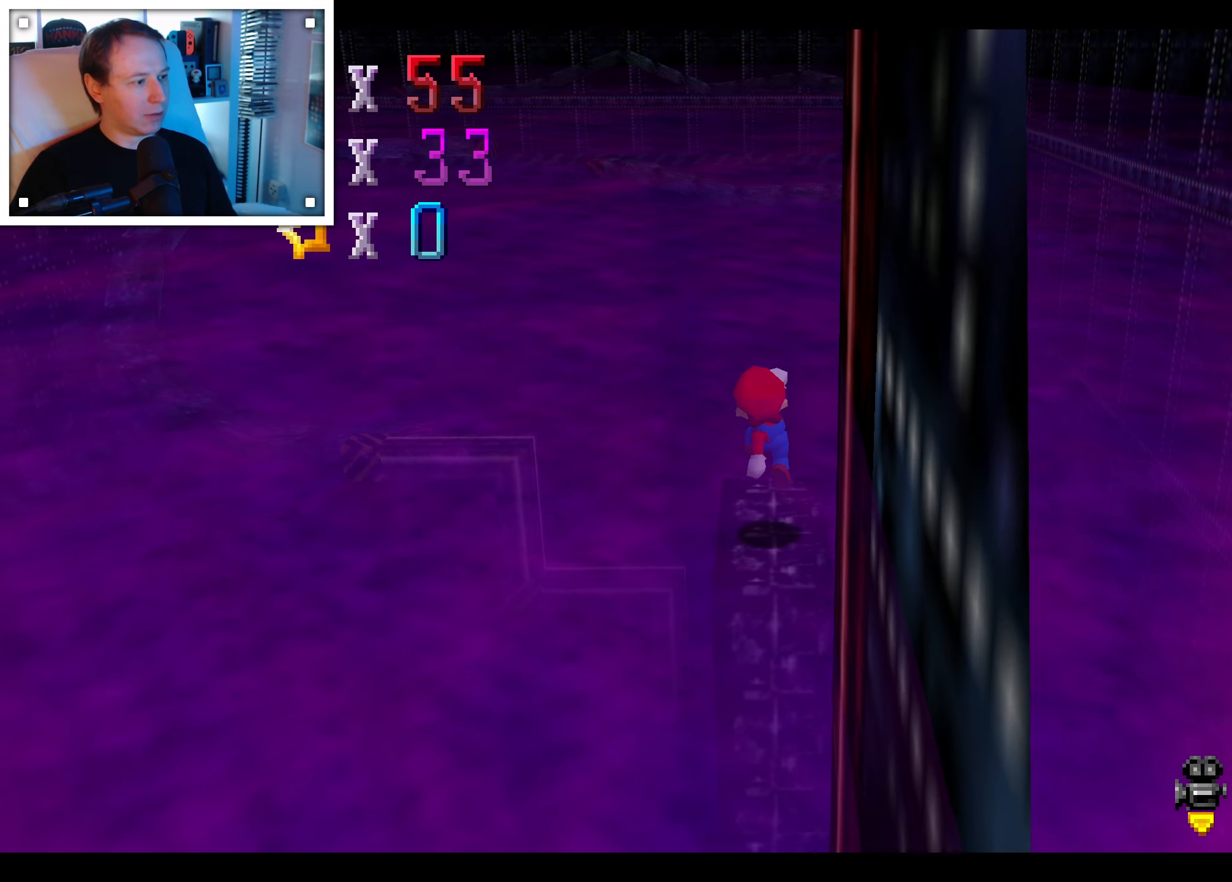
{"dt_ms": 500, "buttons": [], "left_stick": "center", "right_stick": "center", "events": []}
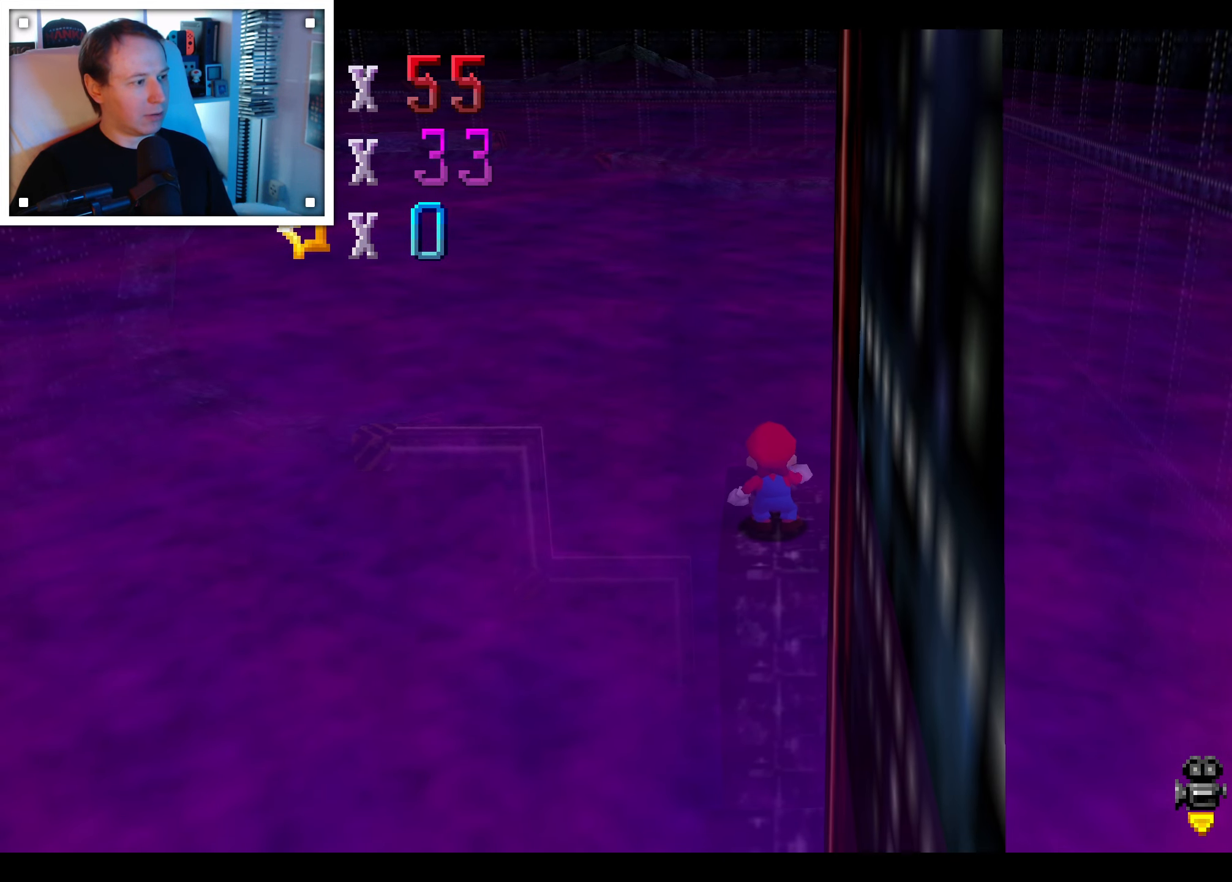
{"dt_ms": 1000, "buttons": [], "left_stick": "up-left", "right_stick": "center", "events": [[400, "left_stick", "right"], [516, "left_stick", "up"], [833, "left_stick", "up-left"]]}
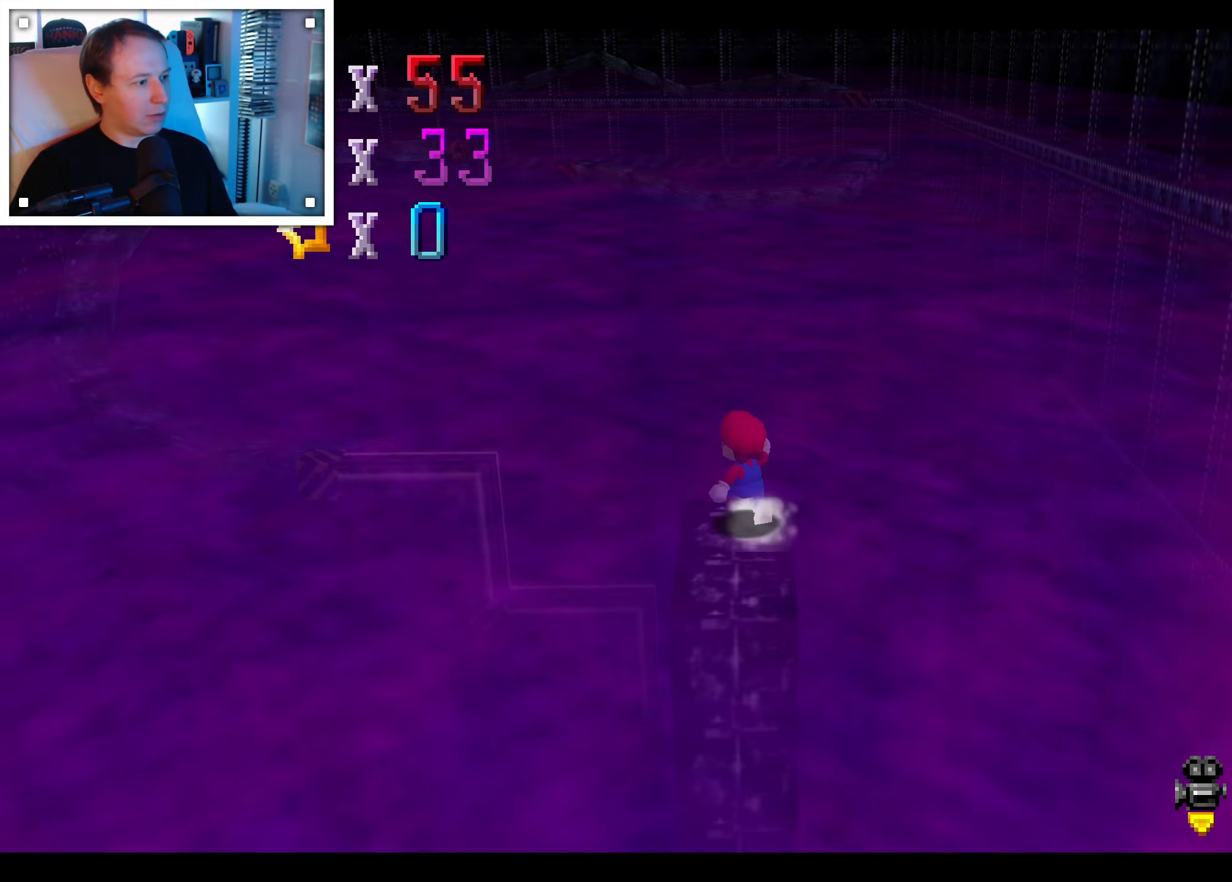
{"dt_ms": 500, "buttons": ["A"], "left_stick": "up", "right_stick": "center", "events": [[17, "A", "down"], [450, "left_stick", "up"]]}
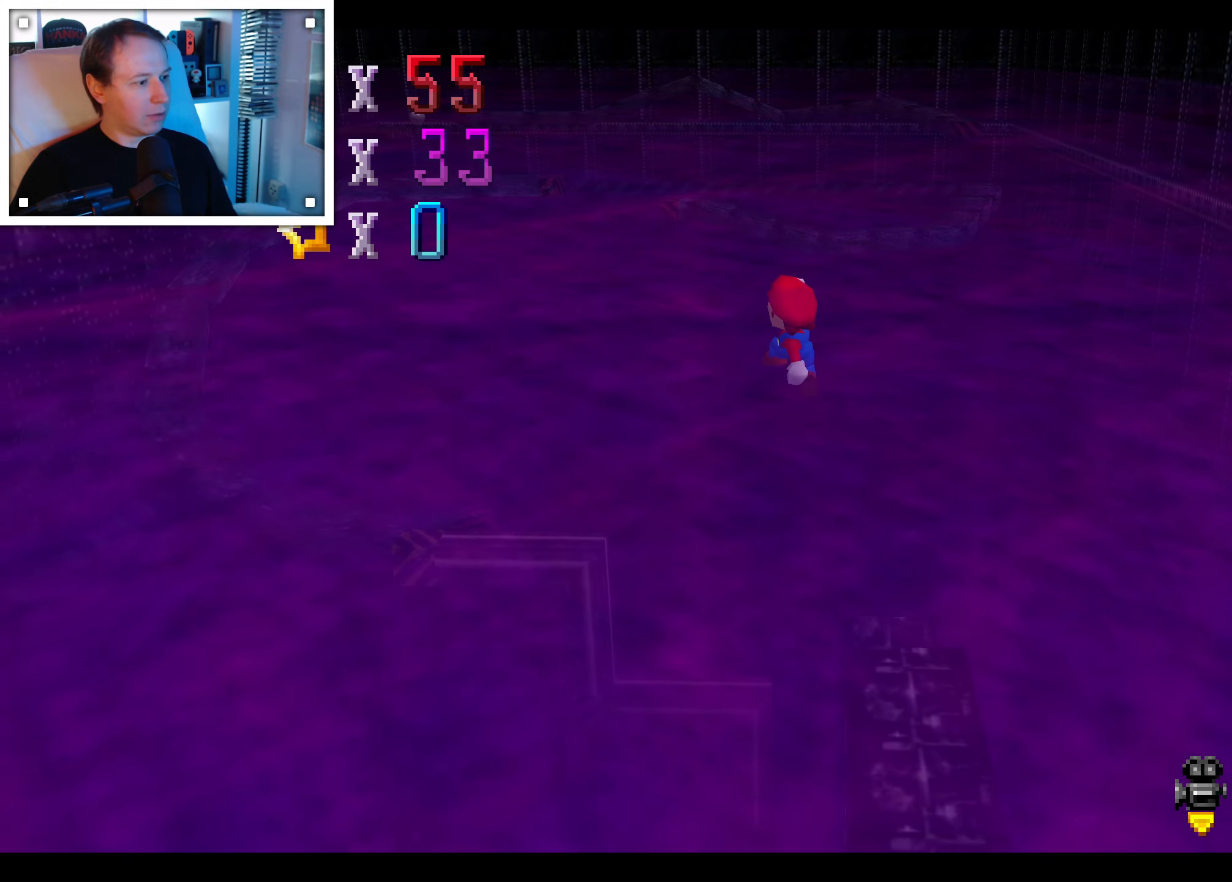
{"dt_ms": 500, "buttons": ["A"], "left_stick": "down", "right_stick": "center", "events": [[117, "left_stick", "right"], [300, "left_stick", "down"]]}
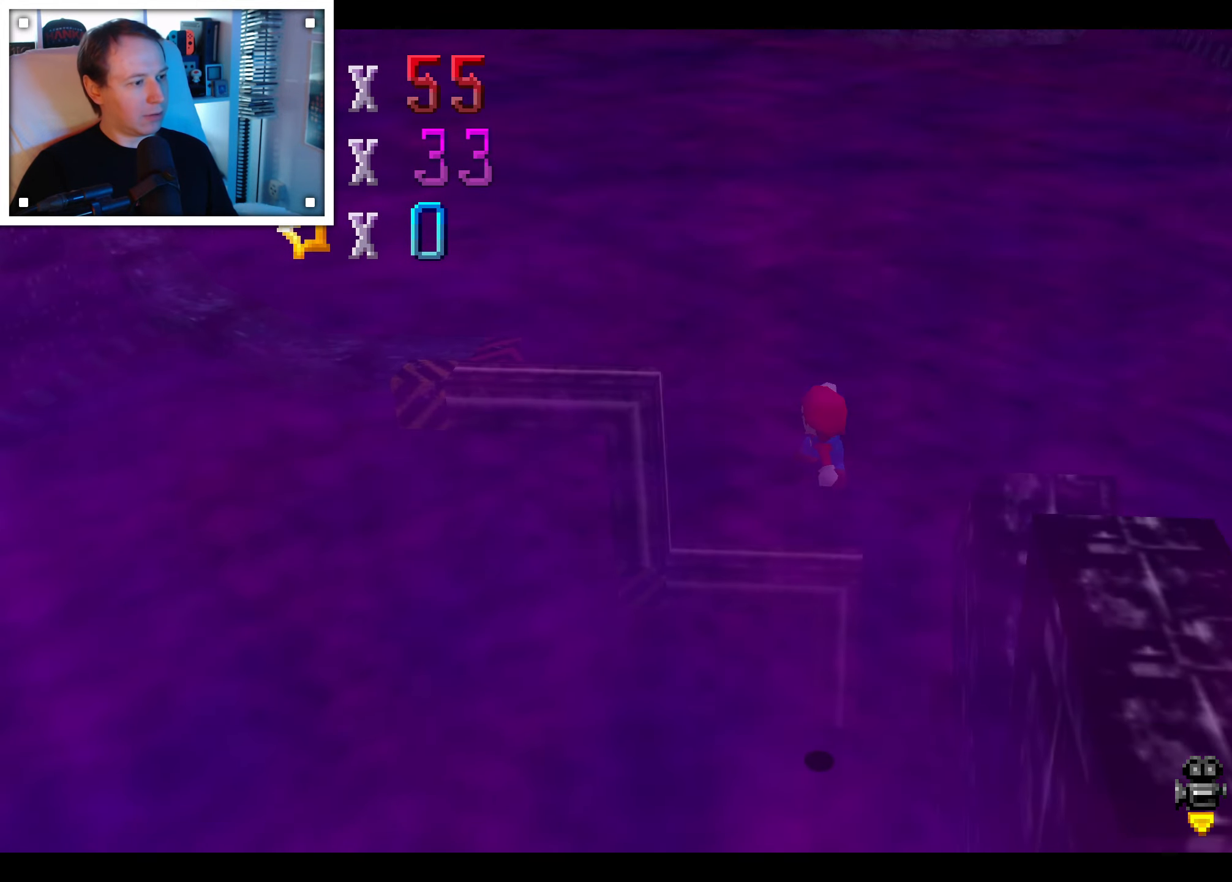
{"dt_ms": 500, "buttons": [], "left_stick": "center", "right_stick": "center", "events": [[50, "A", "up"], [117, "A", "down"], [183, "left_stick", "center"], [250, "left_stick", "up"], [433, "A", "up"], [450, "left_stick", "center"]]}
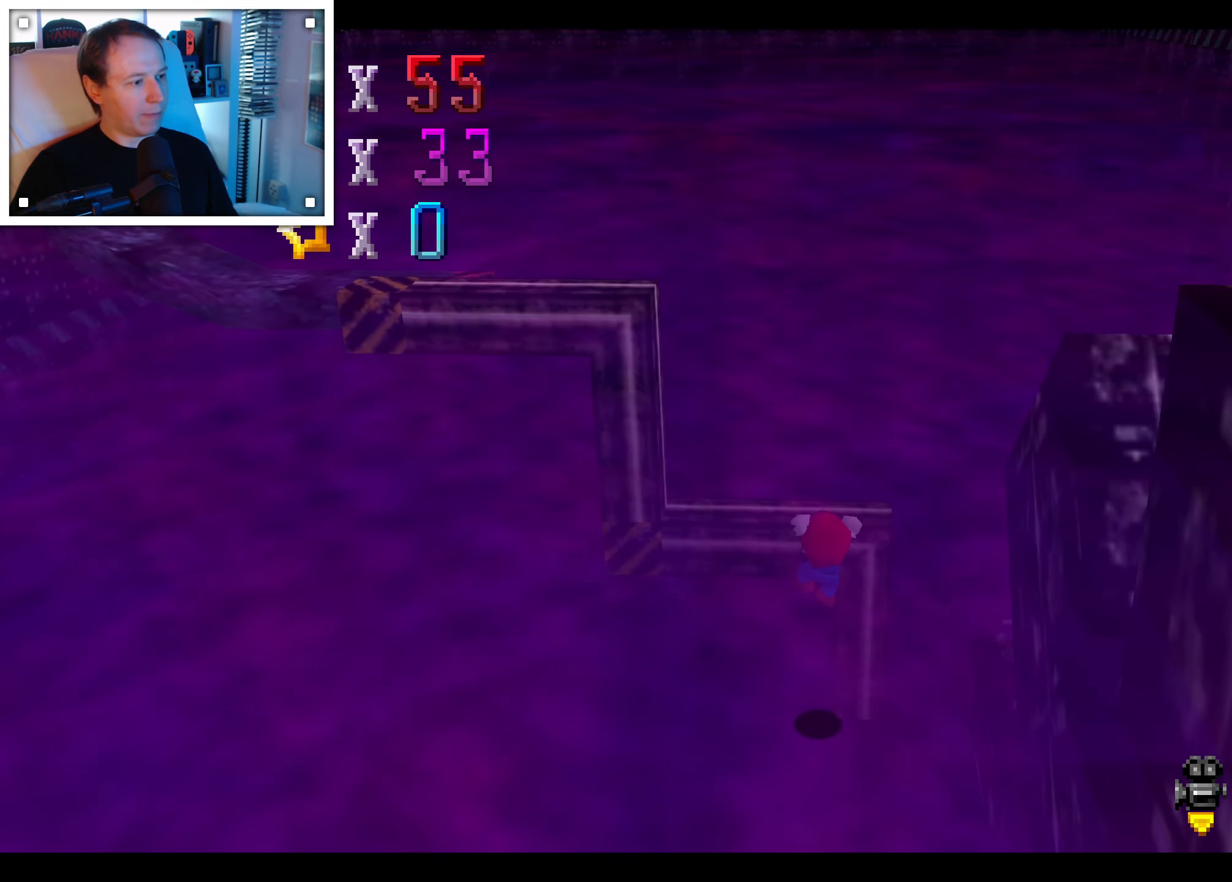
{"dt_ms": 500, "buttons": [], "left_stick": "center", "right_stick": "center", "events": [[33, "A", "down"], [167, "A", "up"]]}
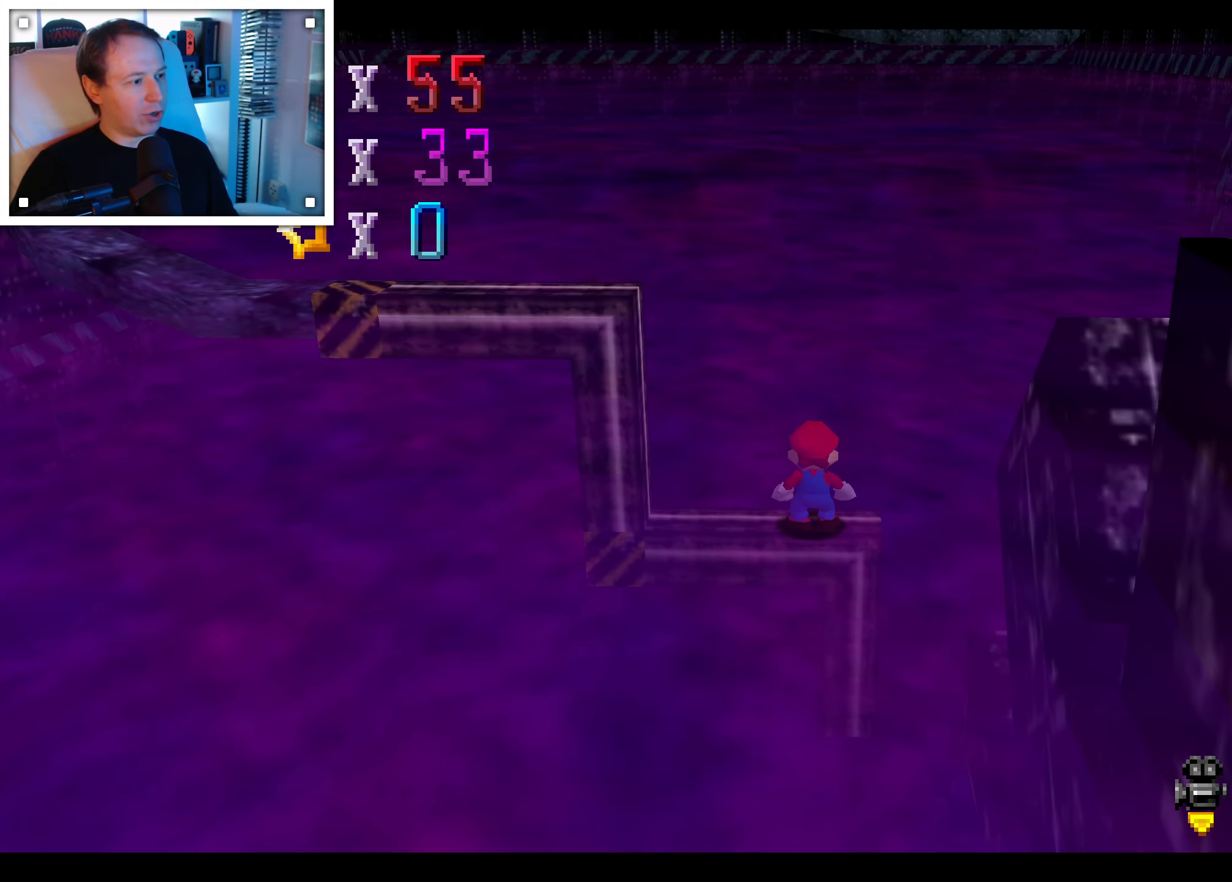
{"dt_ms": 500, "buttons": [], "left_stick": "center", "right_stick": "center", "events": [[33, "left_stick", "left"], [167, "left_stick", "center"], [400, "A", "down"], [467, "A", "up"]]}
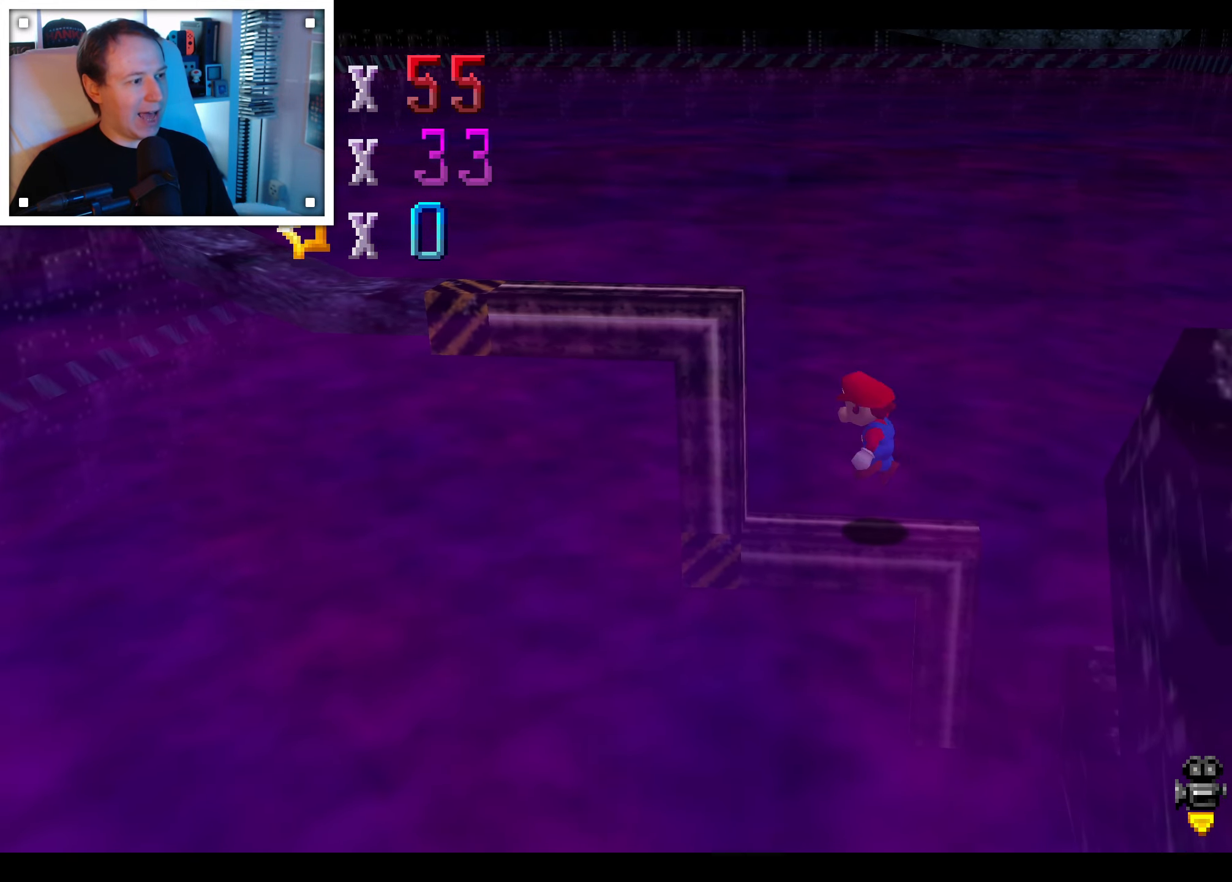
{"dt_ms": 500, "buttons": ["A"], "left_stick": "center", "right_stick": "center", "events": [[50, "left_stick", "left"], [400, "A", "down"], [467, "left_stick", "center"]]}